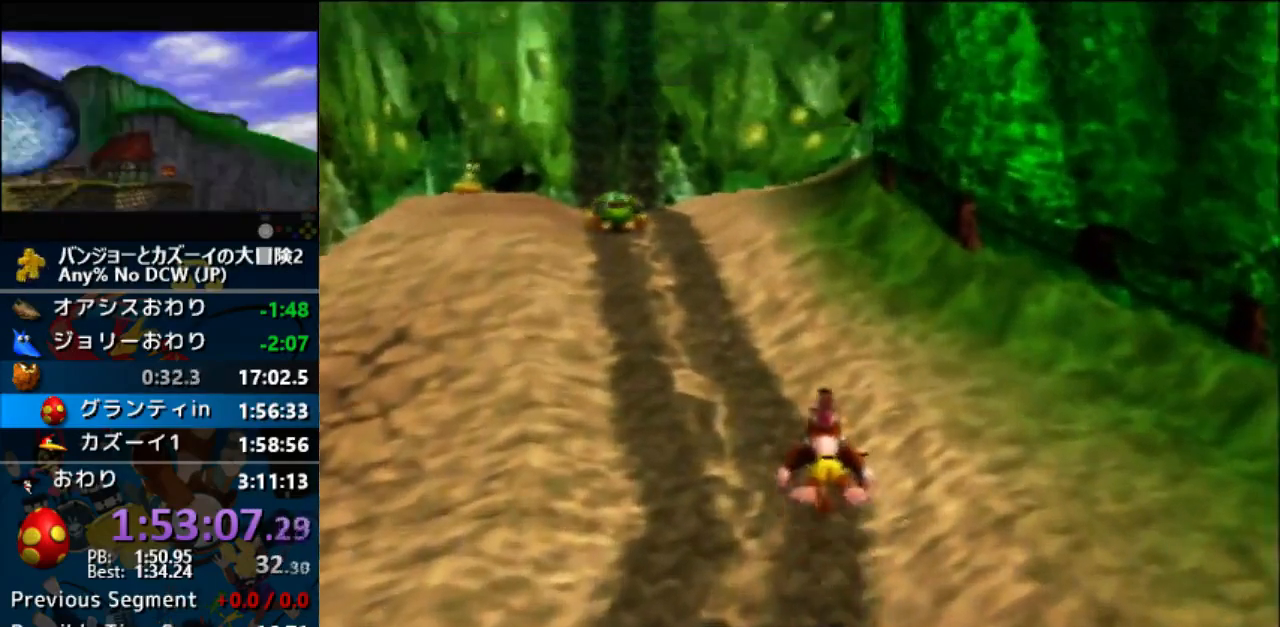
Gameplay with a controller (Nintendo layout); each line is a JSON object with the inputs held at the frame after it. "events" lists button and stick changes between this image and that frame as [ms after this image, input, new state], when the widget could be followed in between. Not read: L1 L3 R3.
{"buttons": ["Z"], "left_stick": "up", "events": [[233, "A", "up"], [367, "Z", "up"], [500, "Z", "down"]]}
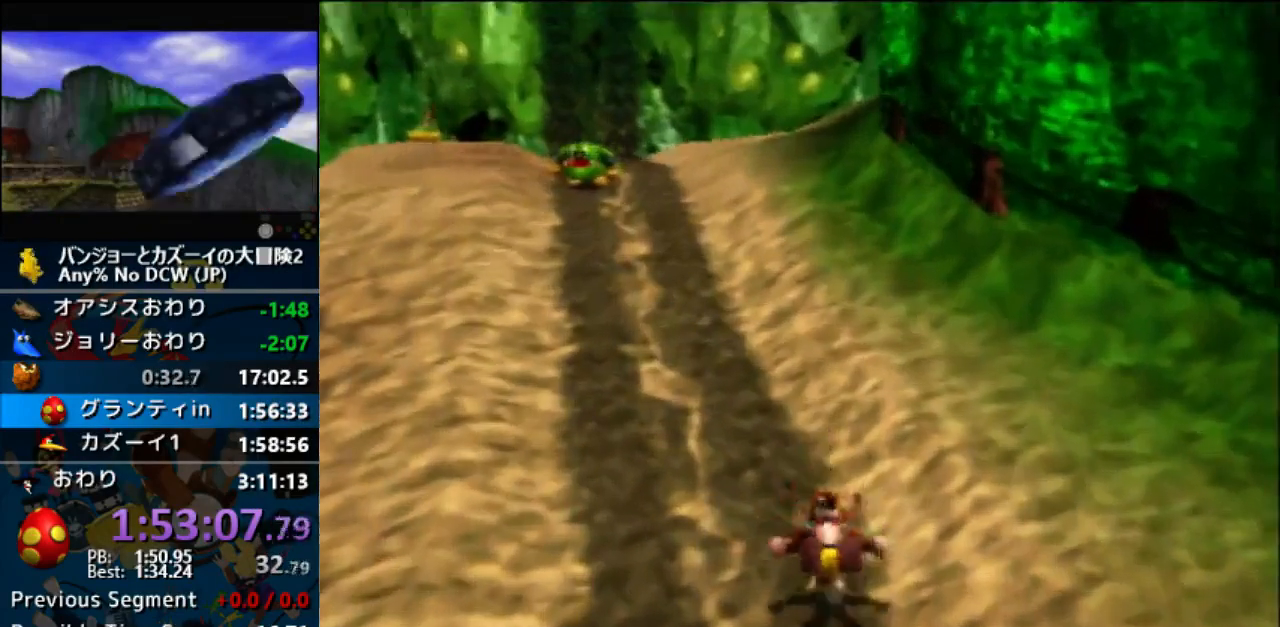
{"buttons": ["A", "Z"], "left_stick": "up", "events": [[200, "Z", "up"], [233, "A", "down"], [300, "Z", "down"]]}
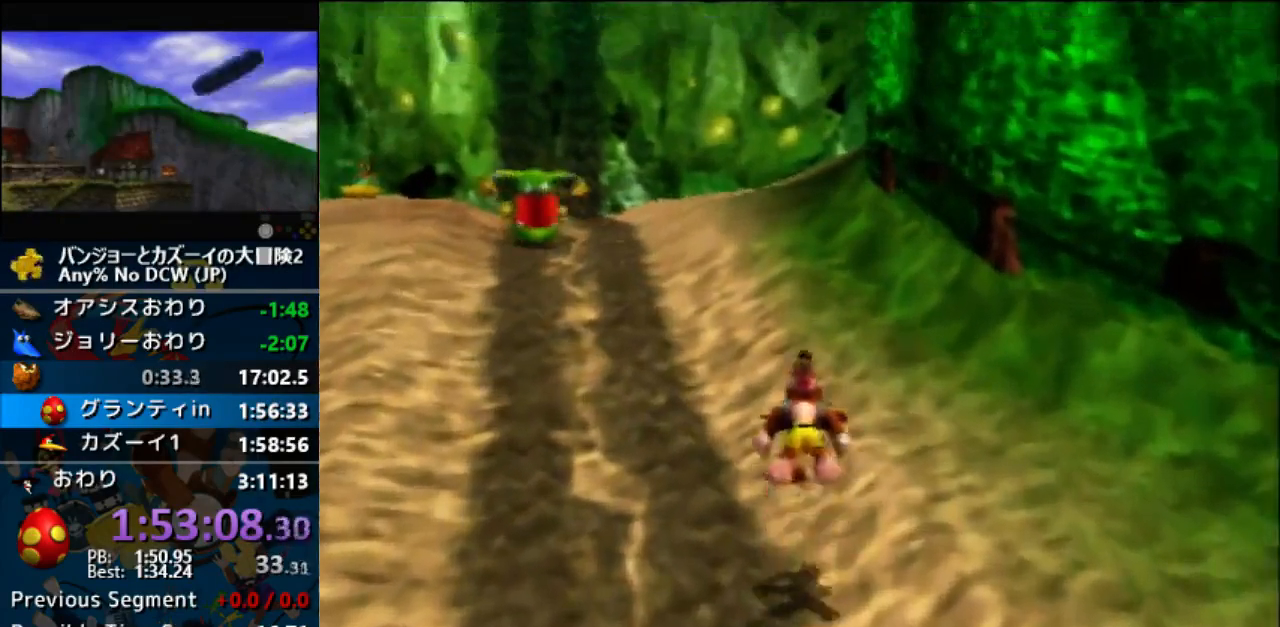
{"buttons": ["Z"], "left_stick": "up", "events": [[467, "A", "up"]]}
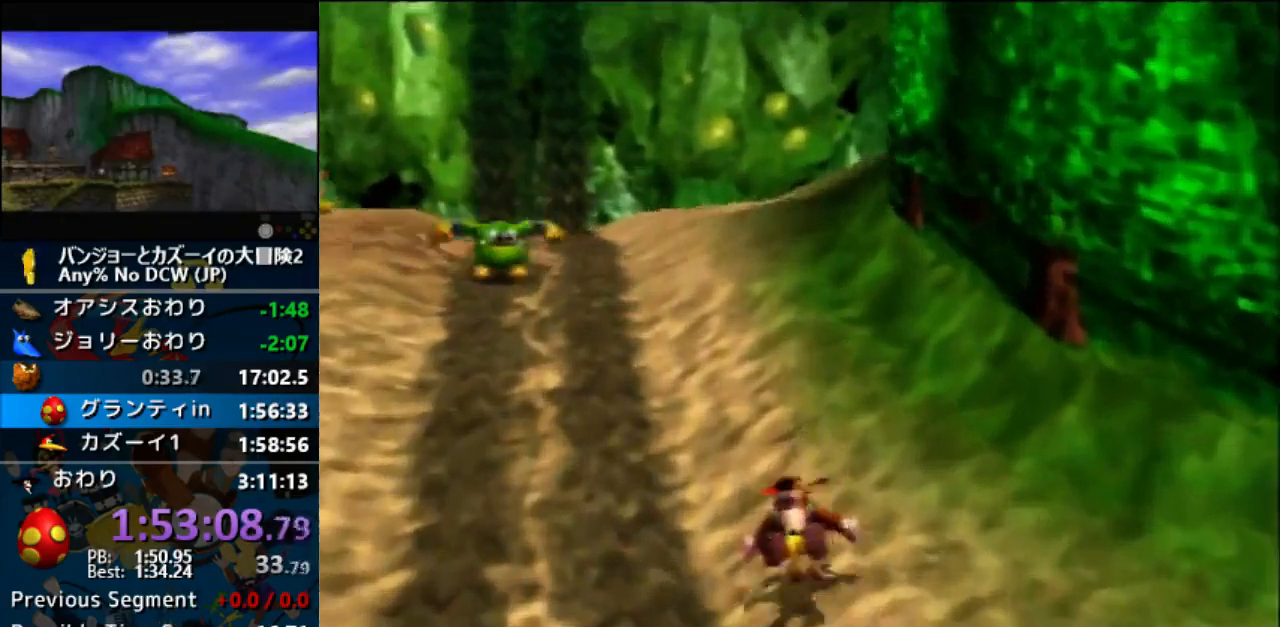
{"buttons": ["Z"], "left_stick": "up", "events": [[333, "A", "down"], [500, "A", "up"]]}
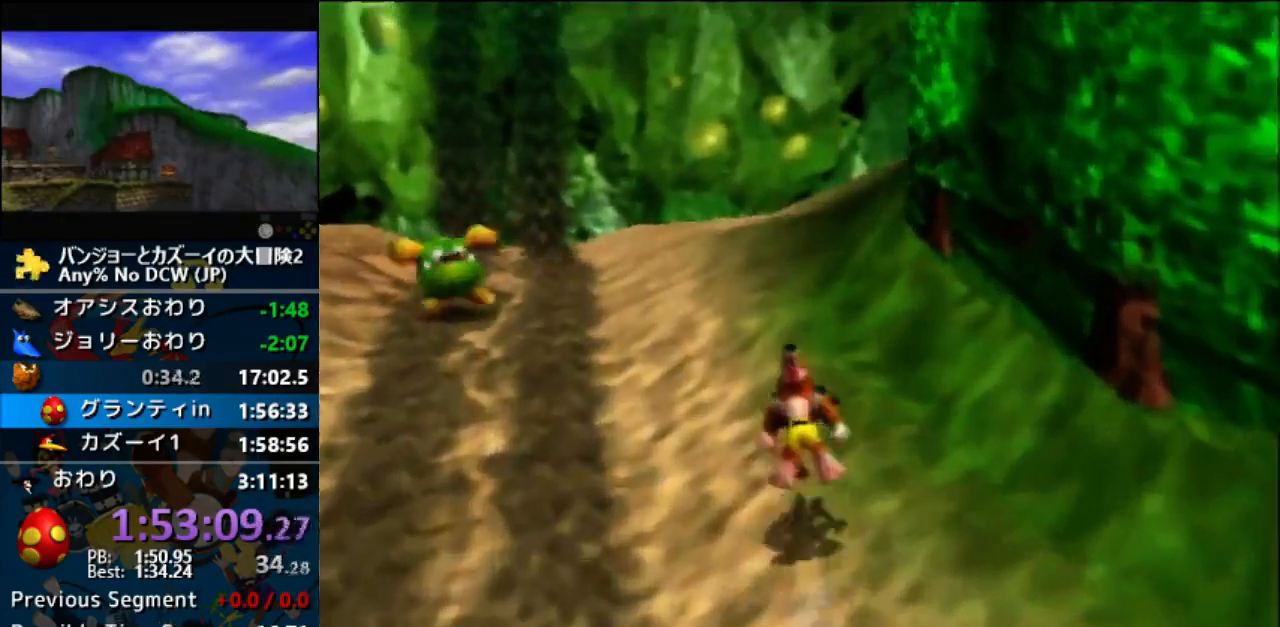
{"buttons": ["A", "Z"], "left_stick": "up", "events": [[100, "C_LEFT", "down"], [233, "C_LEFT", "up"], [433, "A", "down"]]}
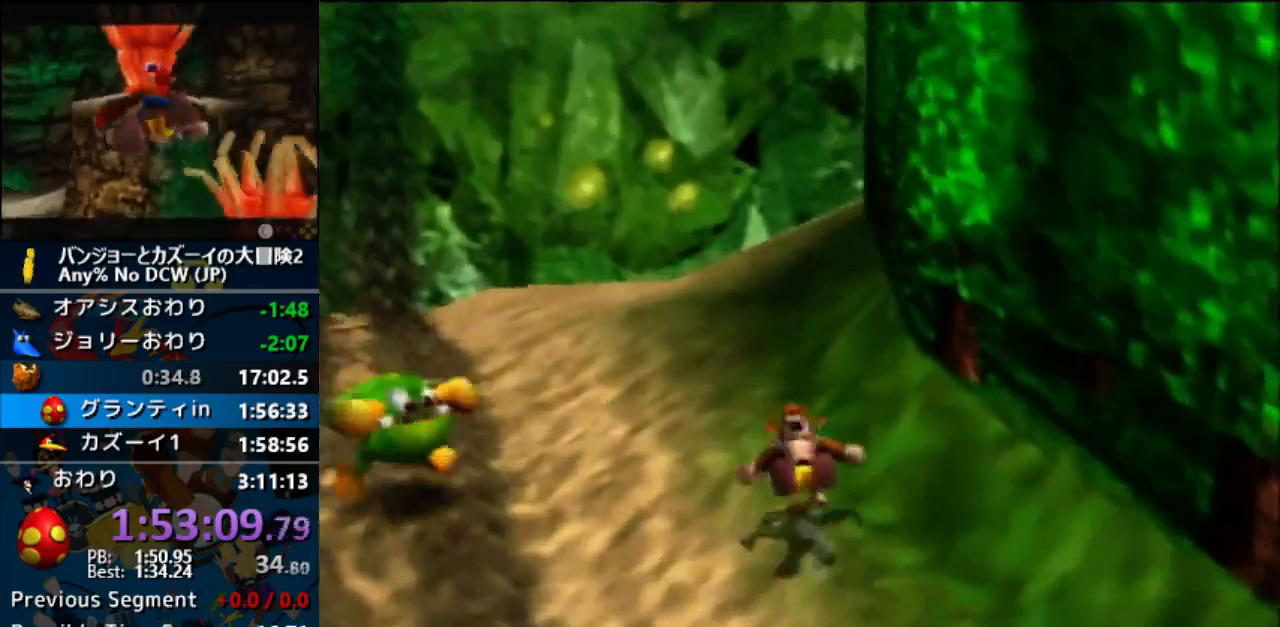
{"buttons": ["Z"], "left_stick": "up", "events": [[167, "A", "up"], [233, "C_LEFT", "down"], [400, "C_LEFT", "up"]]}
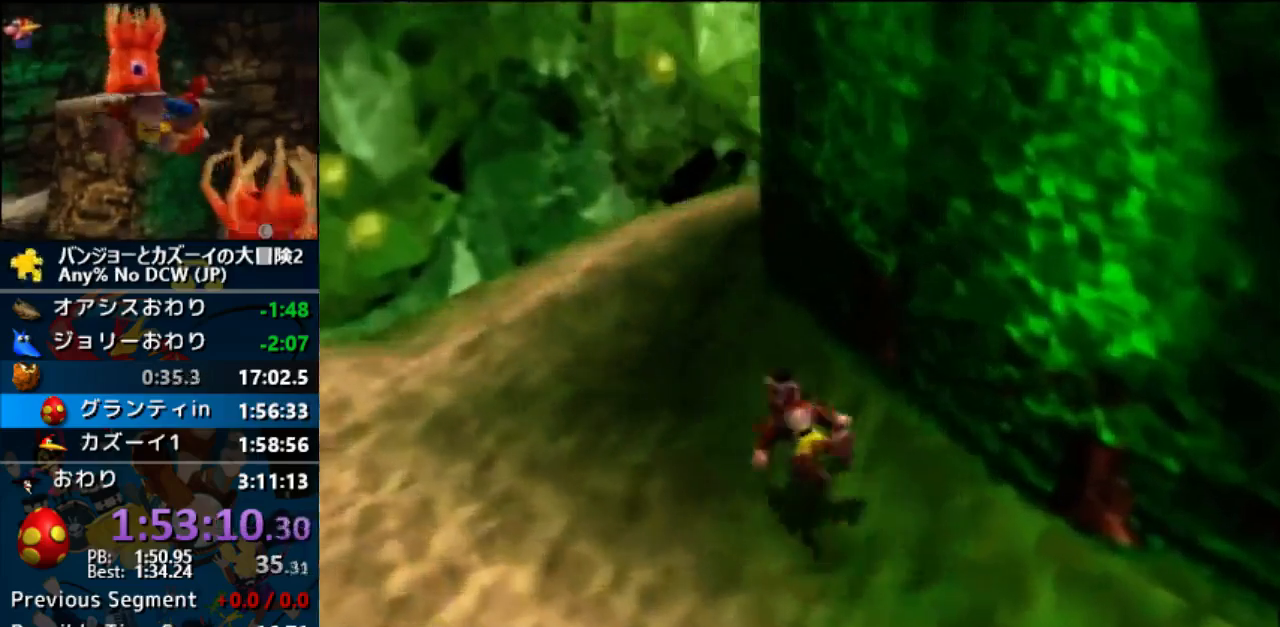
{"buttons": ["Z"], "left_stick": "up", "events": [[200, "A", "down"], [300, "A", "up"]]}
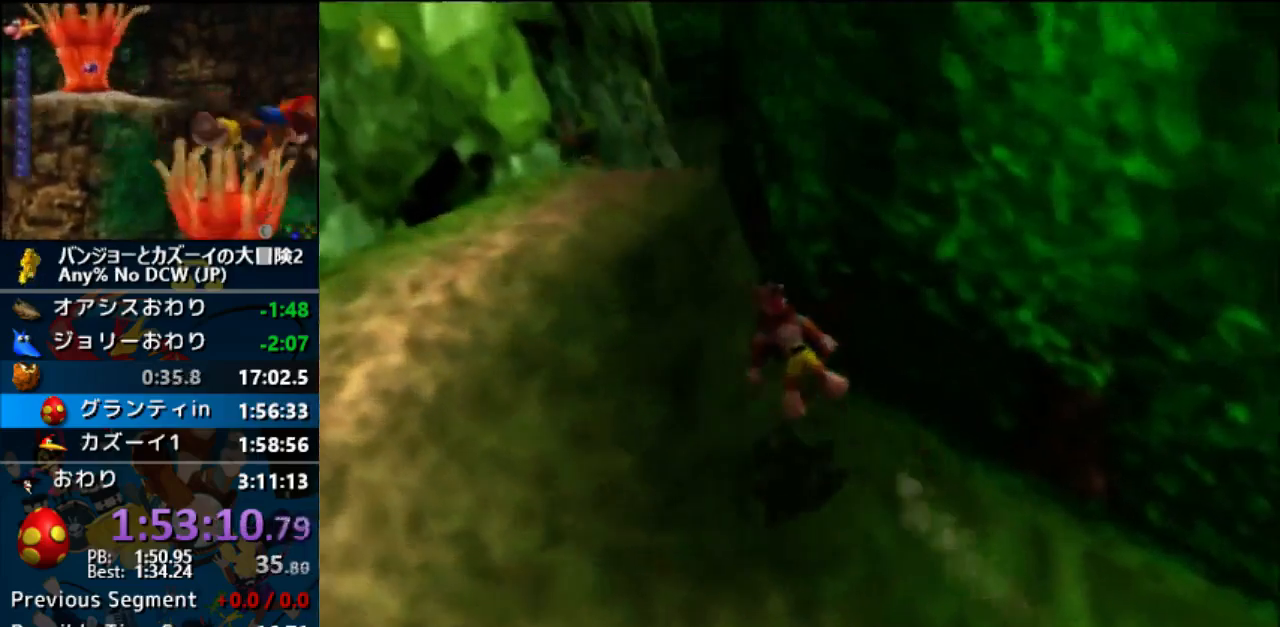
{"buttons": ["A", "Z"], "left_stick": "up", "events": [[300, "A", "down"]]}
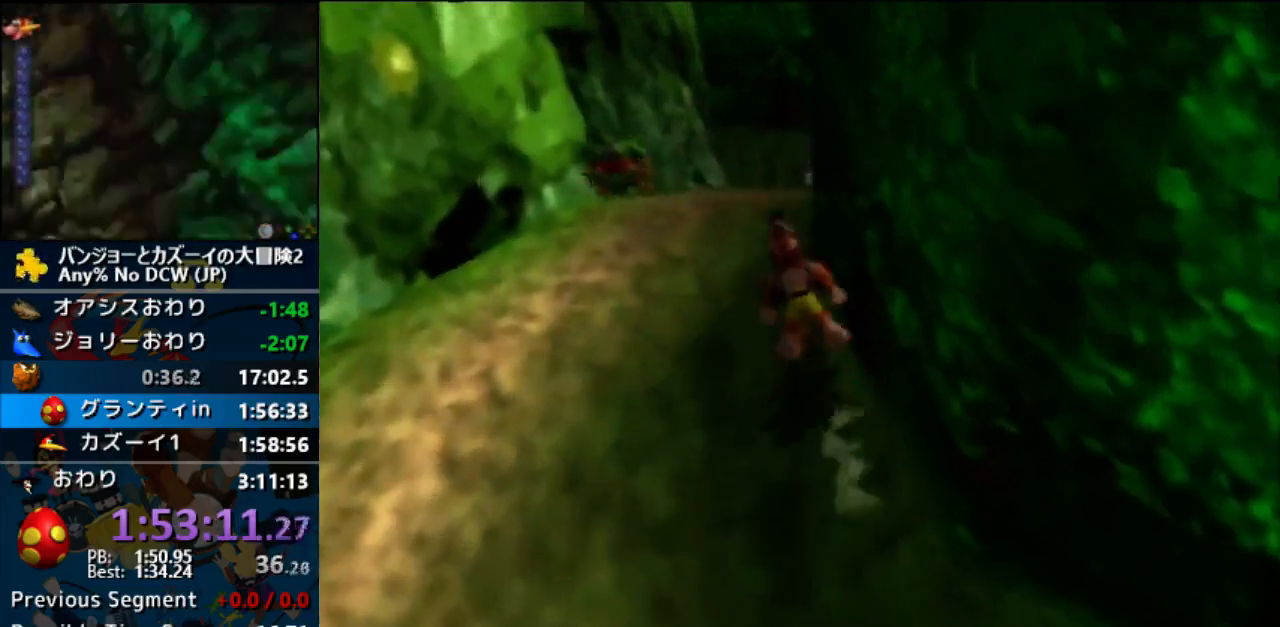
{"buttons": ["Z"], "left_stick": "up", "events": [[467, "A", "up"]]}
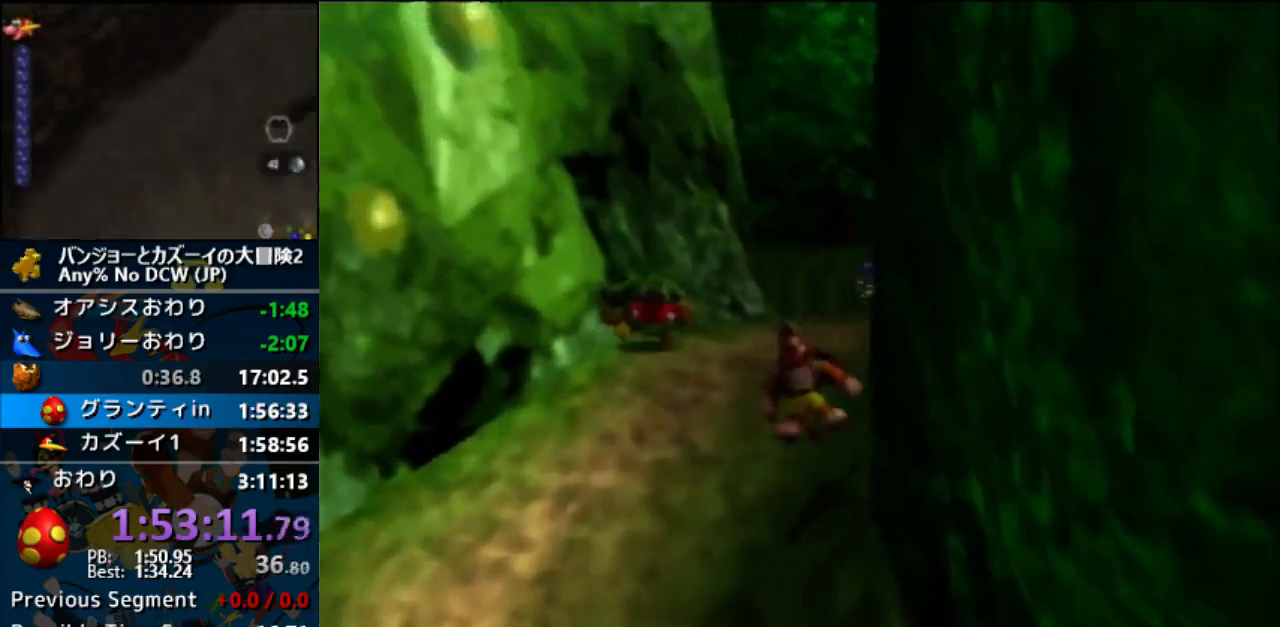
{"buttons": ["A", "Z"], "left_stick": "up", "events": [[333, "A", "down"]]}
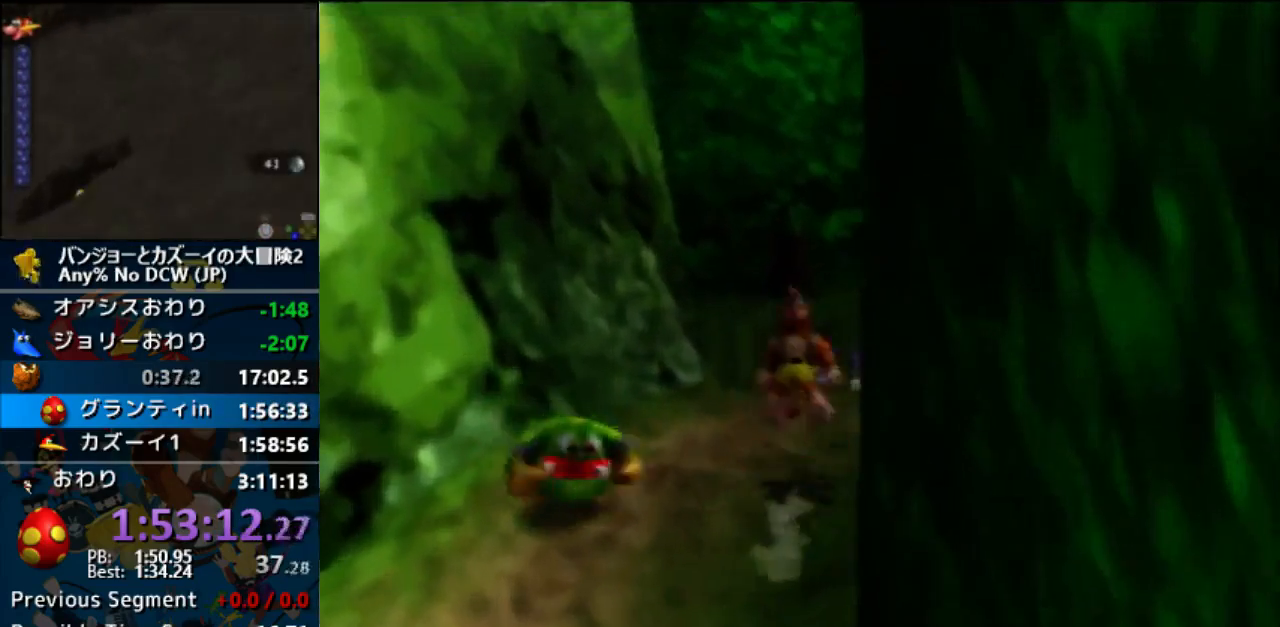
{"buttons": ["Z"], "left_stick": "up", "events": [[133, "A", "up"]]}
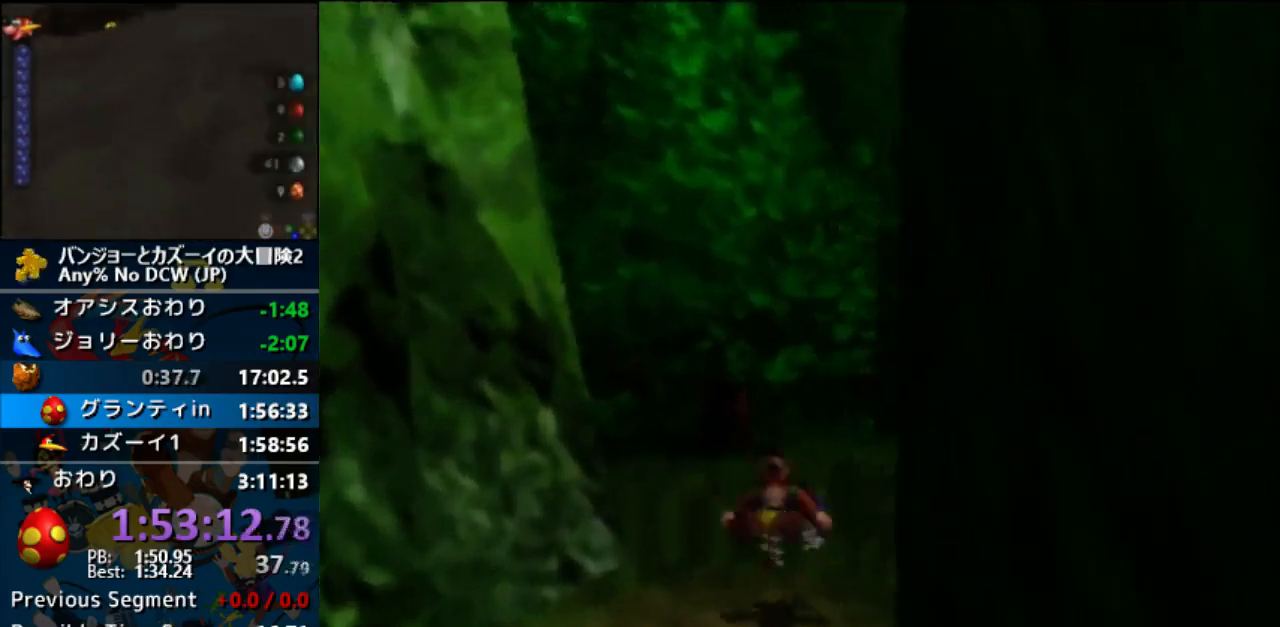
{"buttons": ["Z"], "left_stick": "down-left", "events": [[133, "left_stick", "down-left"]]}
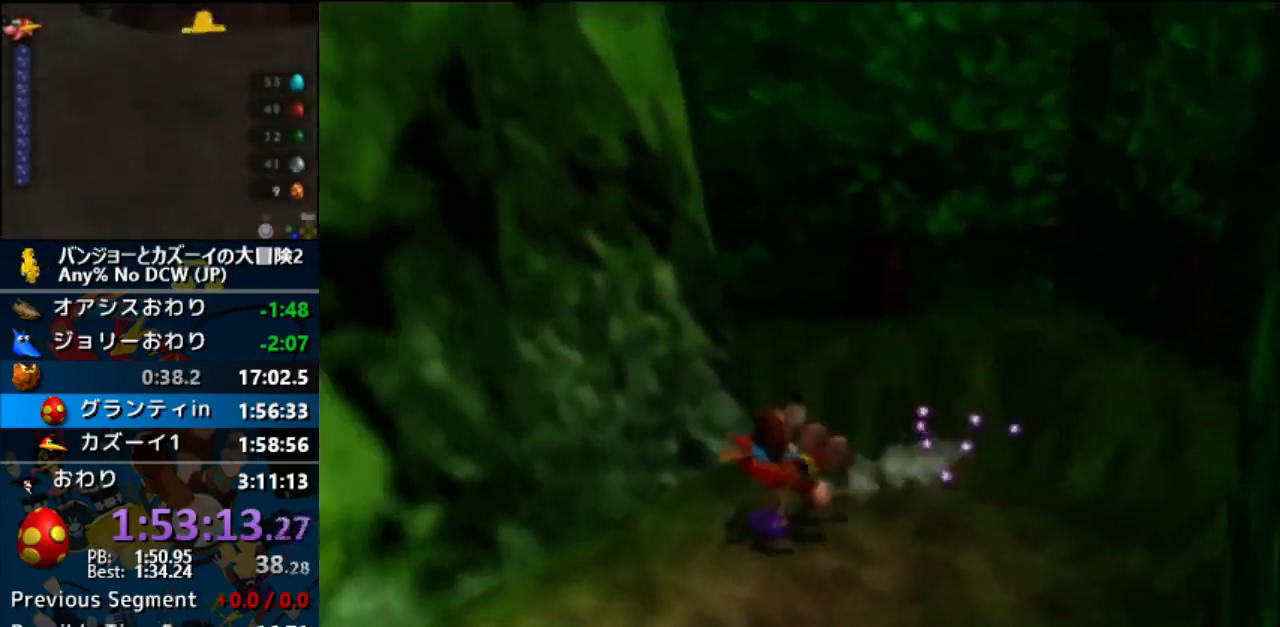
{"buttons": ["Z"], "left_stick": "down-left", "events": []}
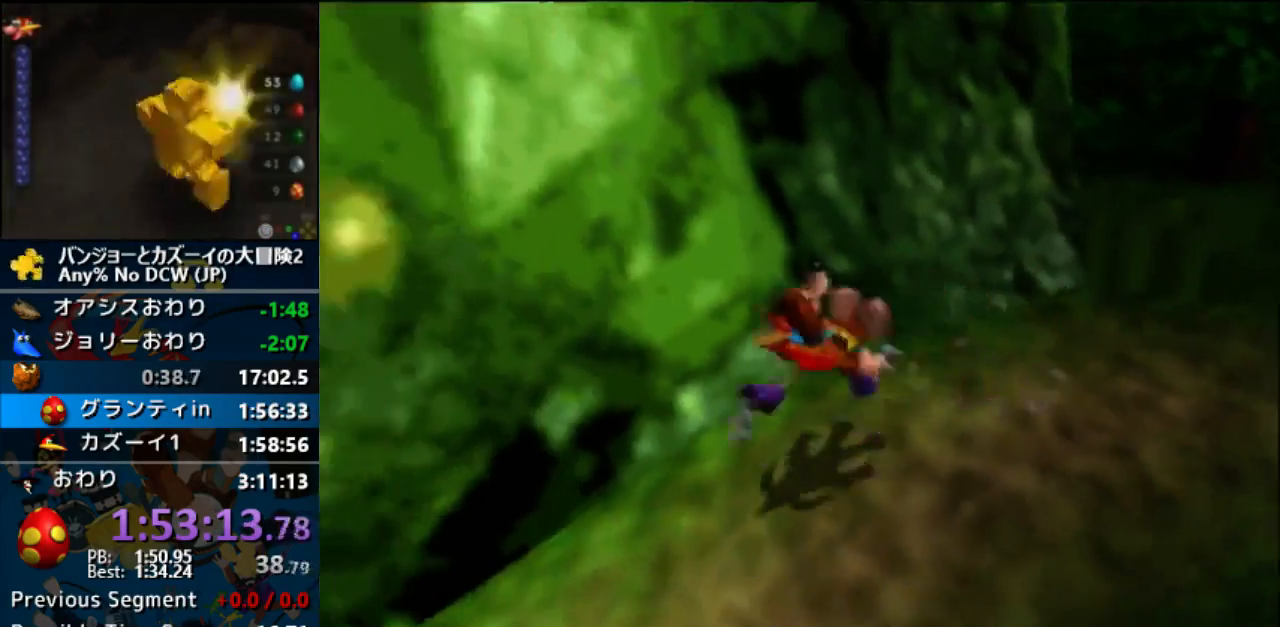
{"buttons": ["Z"], "left_stick": "left", "events": [[200, "left_stick", "left"]]}
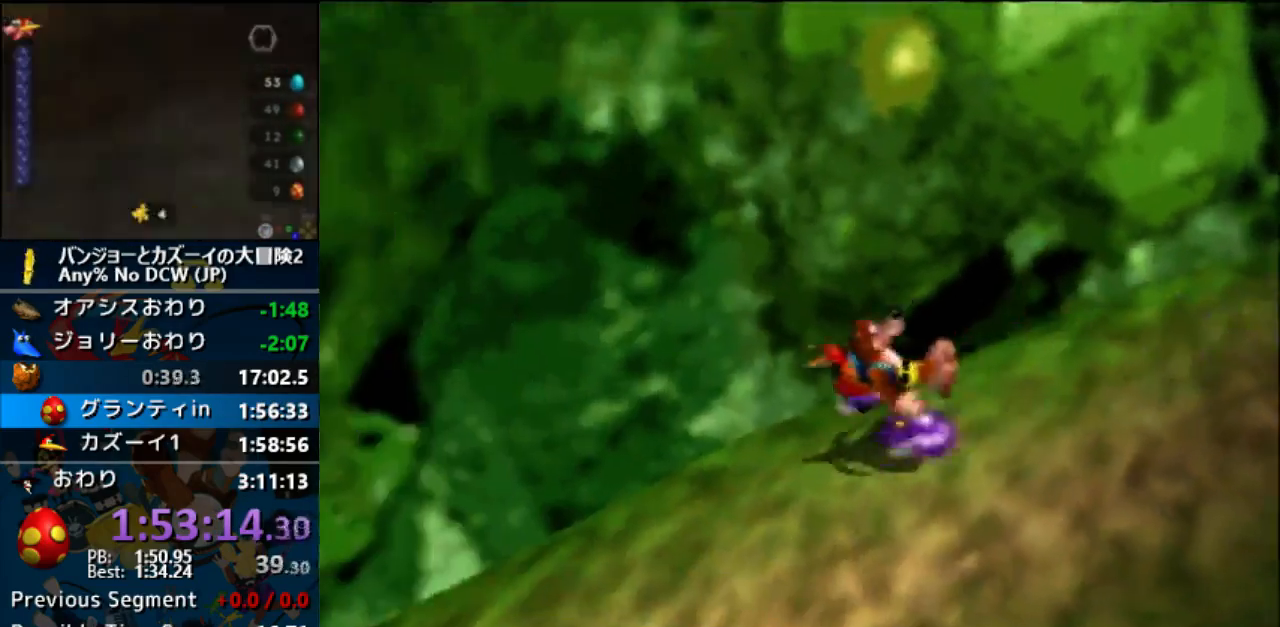
{"buttons": [], "left_stick": "left", "events": [[467, "Z", "up"]]}
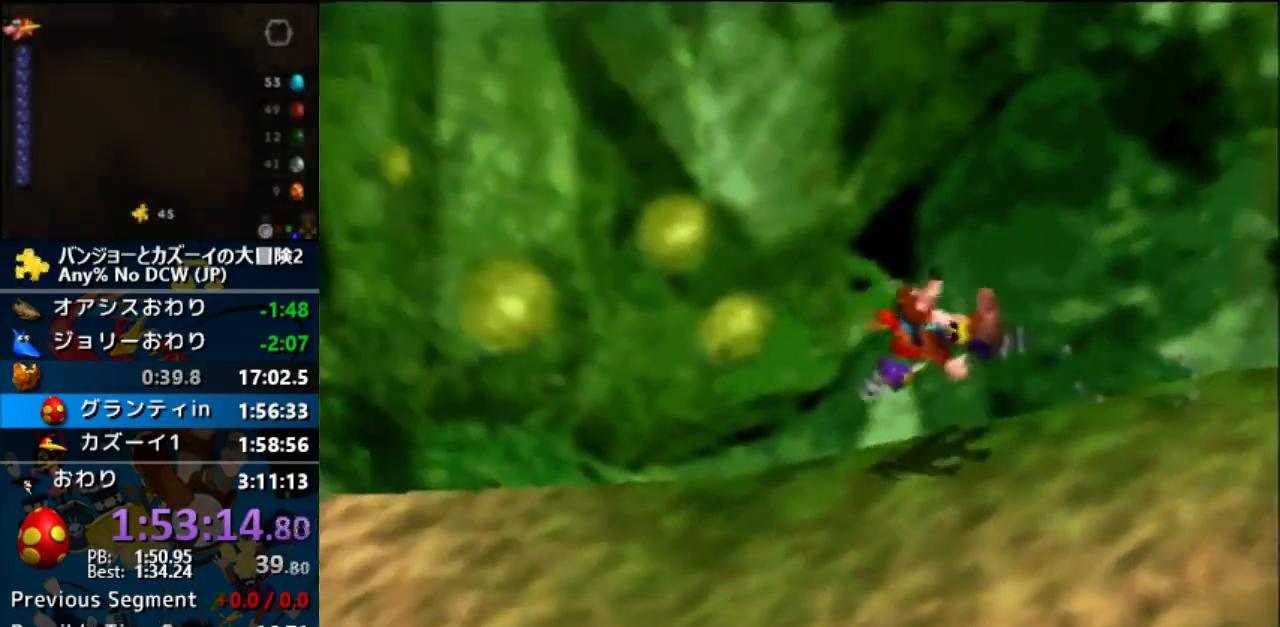
{"buttons": ["A"], "left_stick": "left", "events": [[33, "Z", "down"], [200, "A", "down"], [200, "Z", "up"]]}
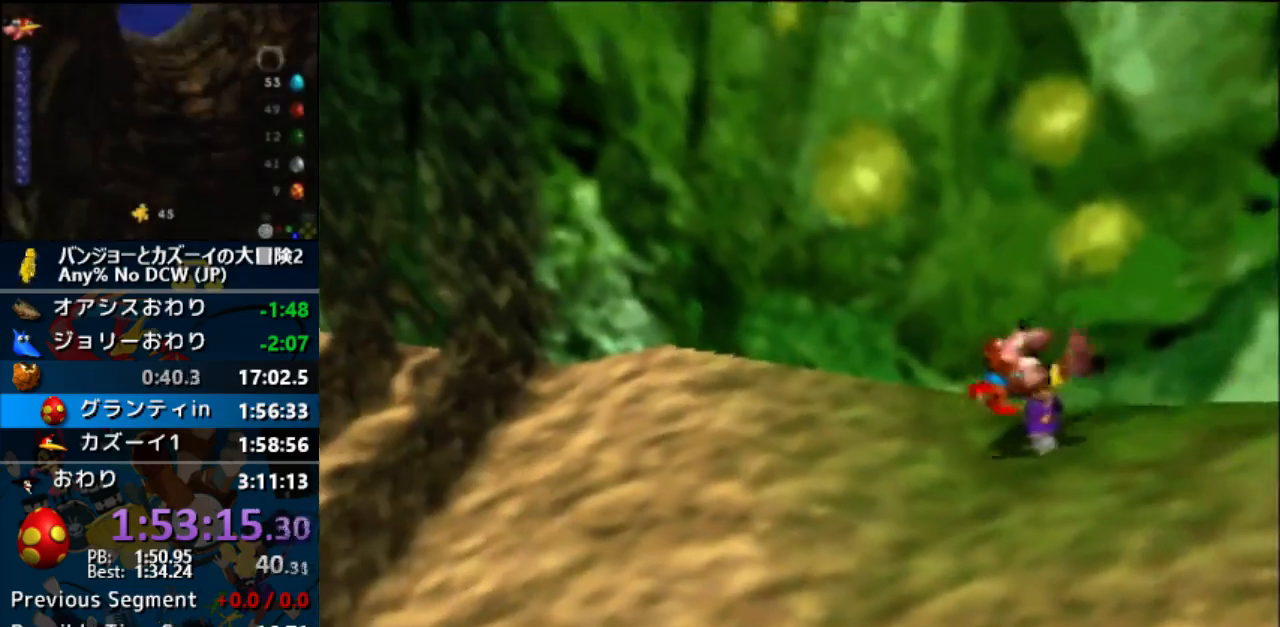
{"buttons": ["A"], "left_stick": "left"}
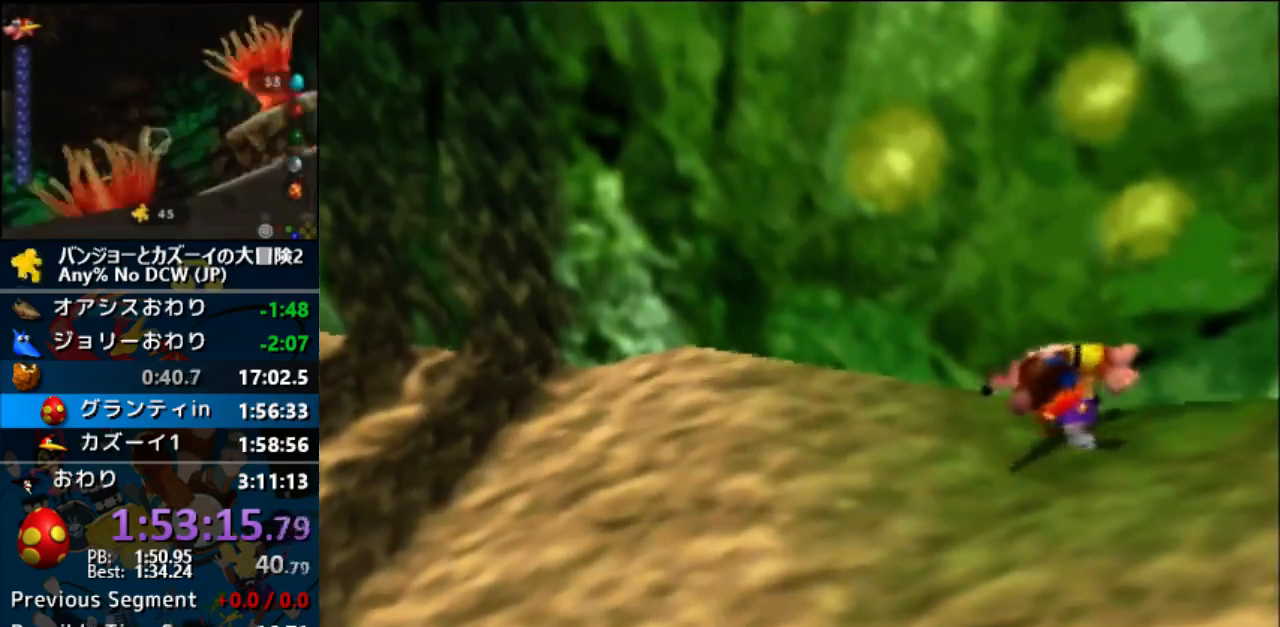
{"buttons": ["A", "Z"], "left_stick": "left"}
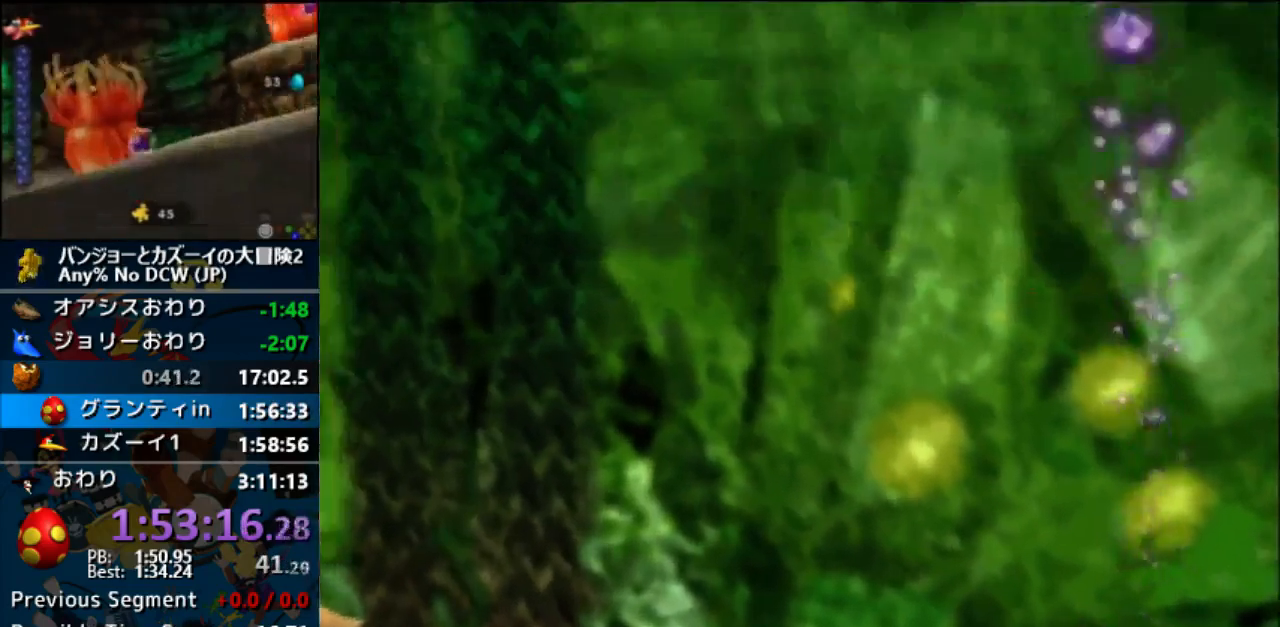
{"buttons": ["A", "Z"], "left_stick": "up-left"}
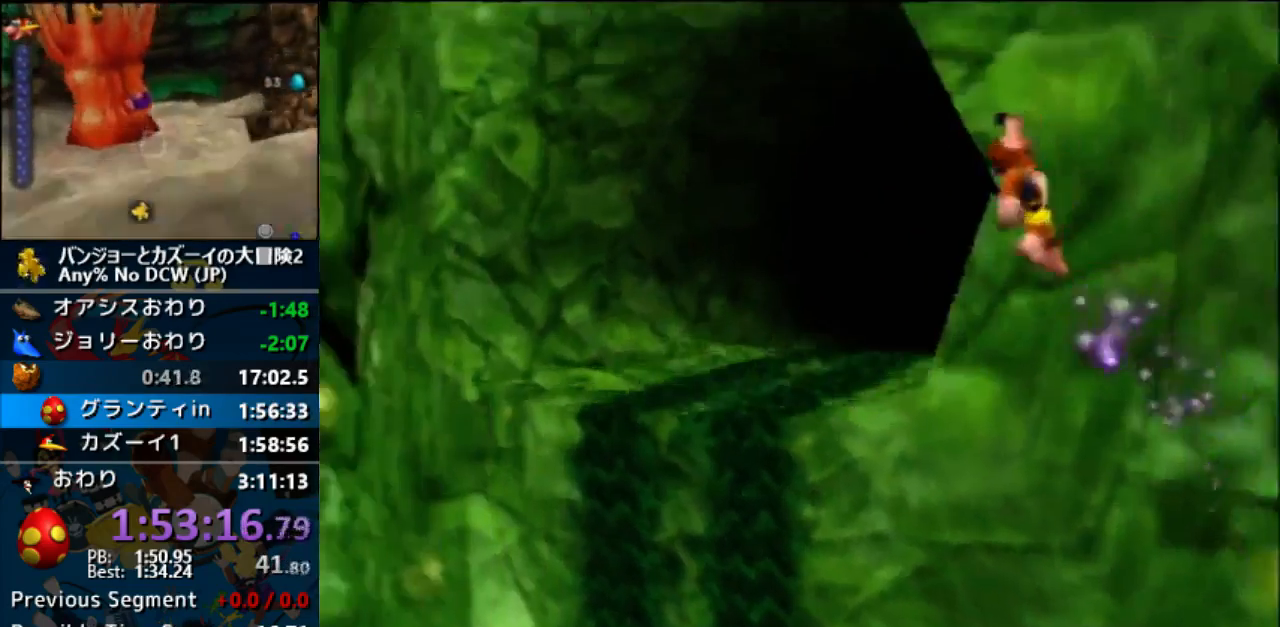
{"buttons": ["A"], "left_stick": "up-right", "events": [[33, "left_stick", "up"], [267, "Z", "up"], [333, "left_stick", "up-right"], [367, "A", "up"], [433, "A", "down"]]}
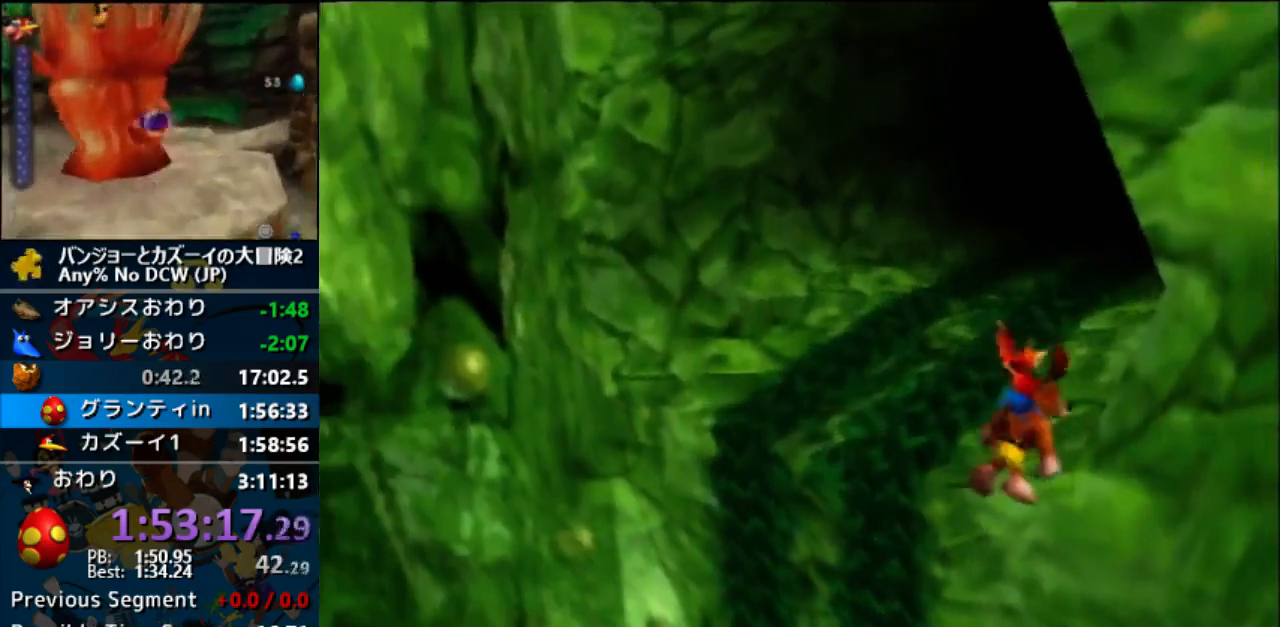
{"buttons": ["Z"], "left_stick": "up", "events": [[33, "A", "up"], [33, "left_stick", "up"], [333, "left_stick", "up-right"], [367, "C_LEFT", "down"], [433, "C_LEFT", "up"], [433, "left_stick", "up"], [467, "Z", "down"]]}
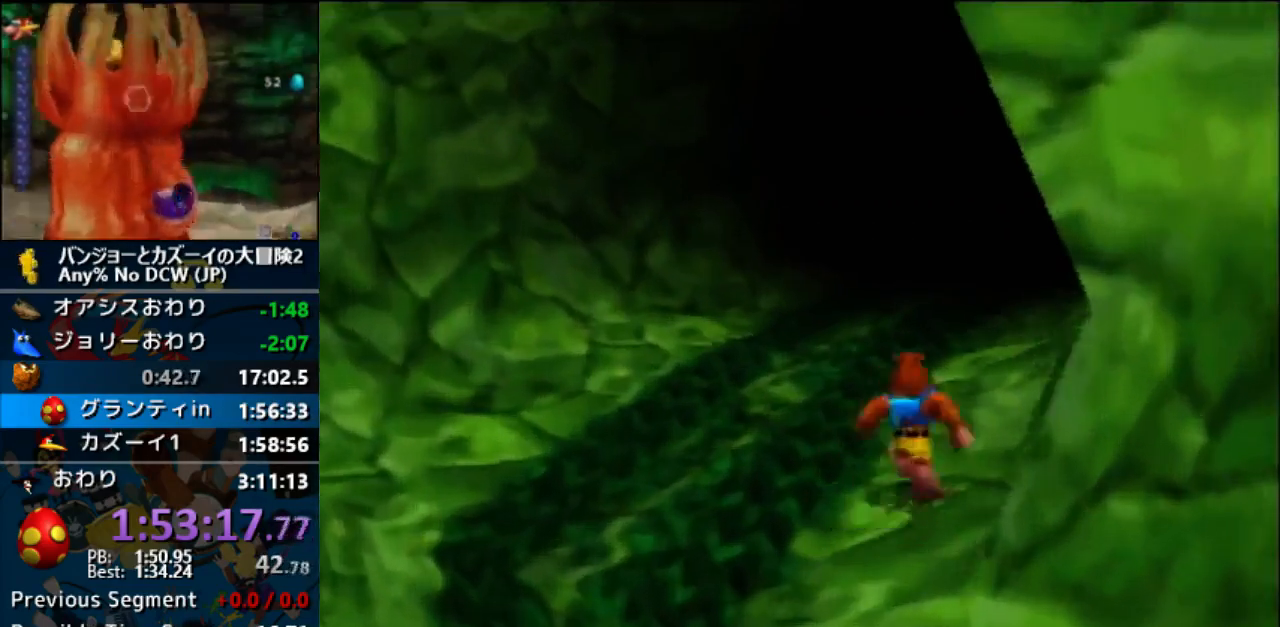
{"buttons": ["Z"], "left_stick": "up", "events": [[67, "C_LEFT", "down"], [133, "C_LEFT", "up"], [167, "left_stick", "center"], [233, "left_stick", "up"]]}
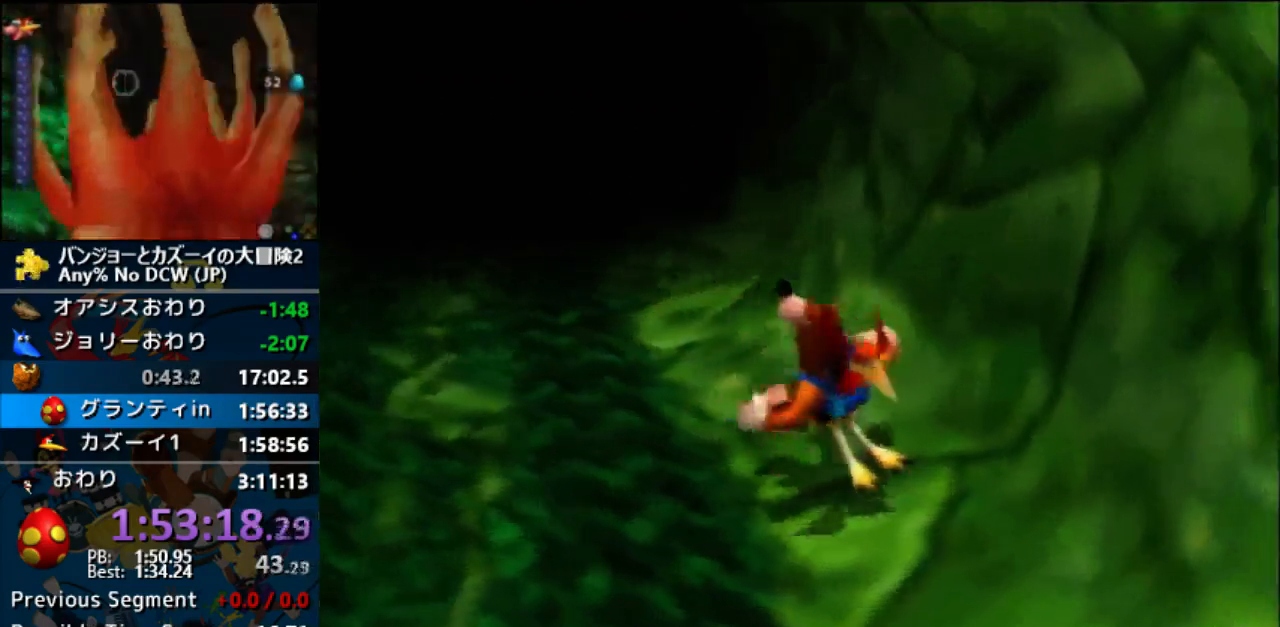
{"buttons": ["Z"], "left_stick": "up", "events": [[33, "A", "down"], [67, "left_stick", "up-left"], [200, "A", "up"], [500, "left_stick", "up"]]}
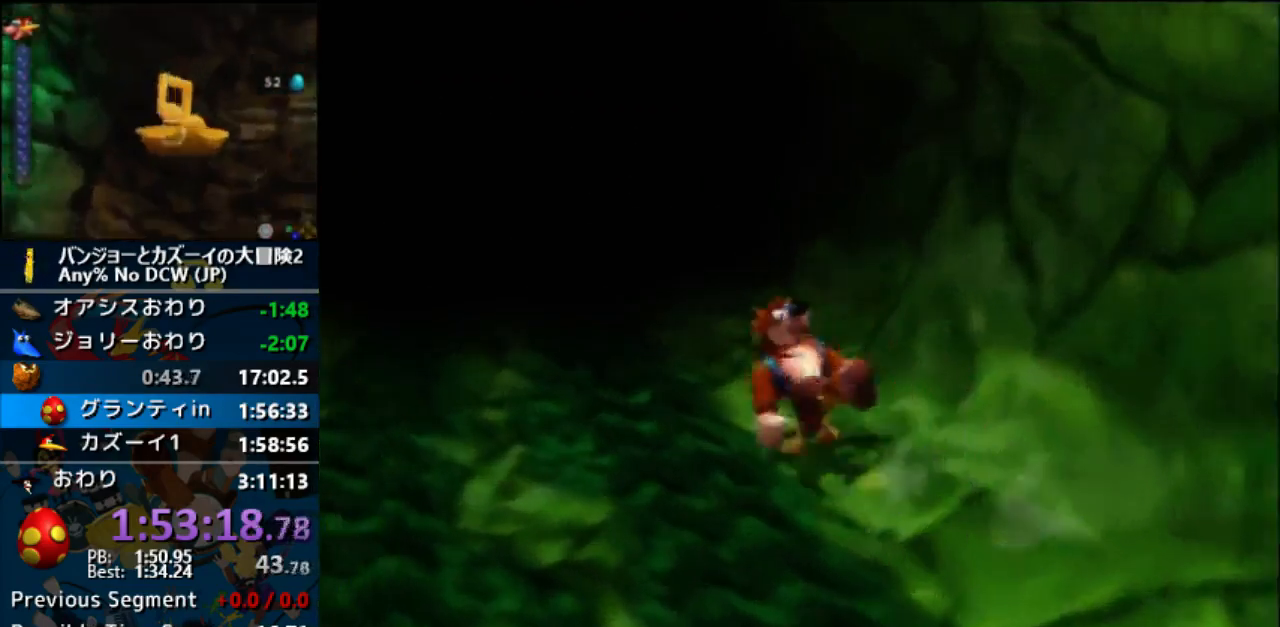
{"buttons": ["A", "Z"], "left_stick": "up", "events": [[33, "A", "down"]]}
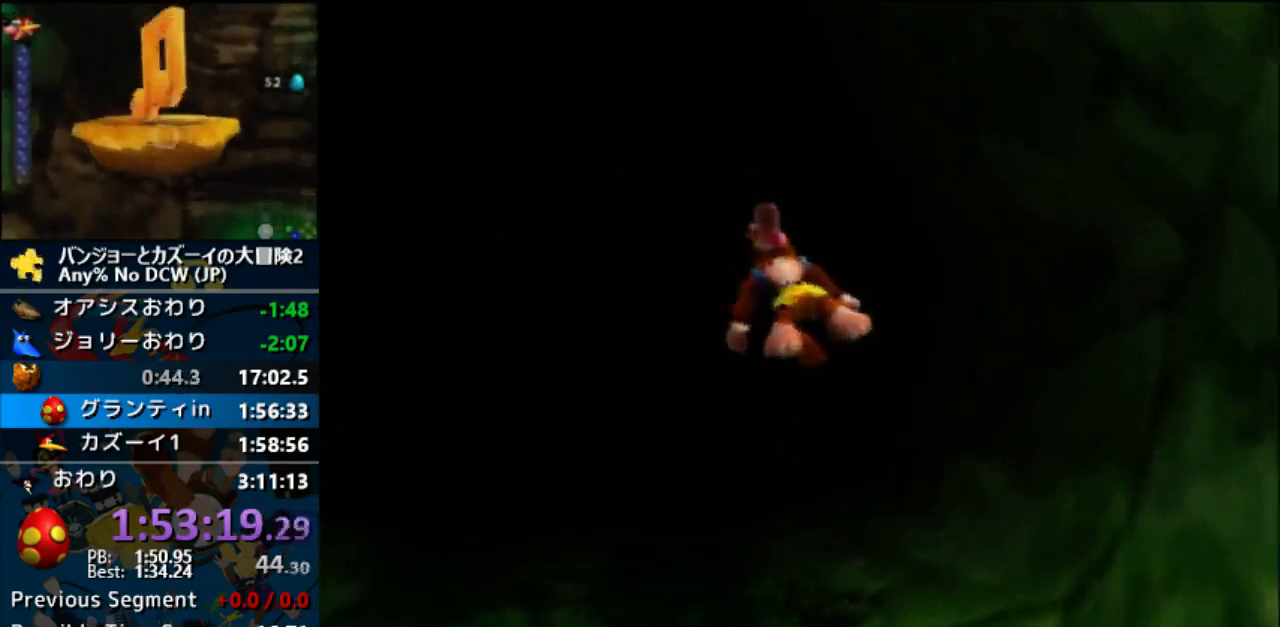
{"buttons": ["A", "Z"], "left_stick": "up", "events": []}
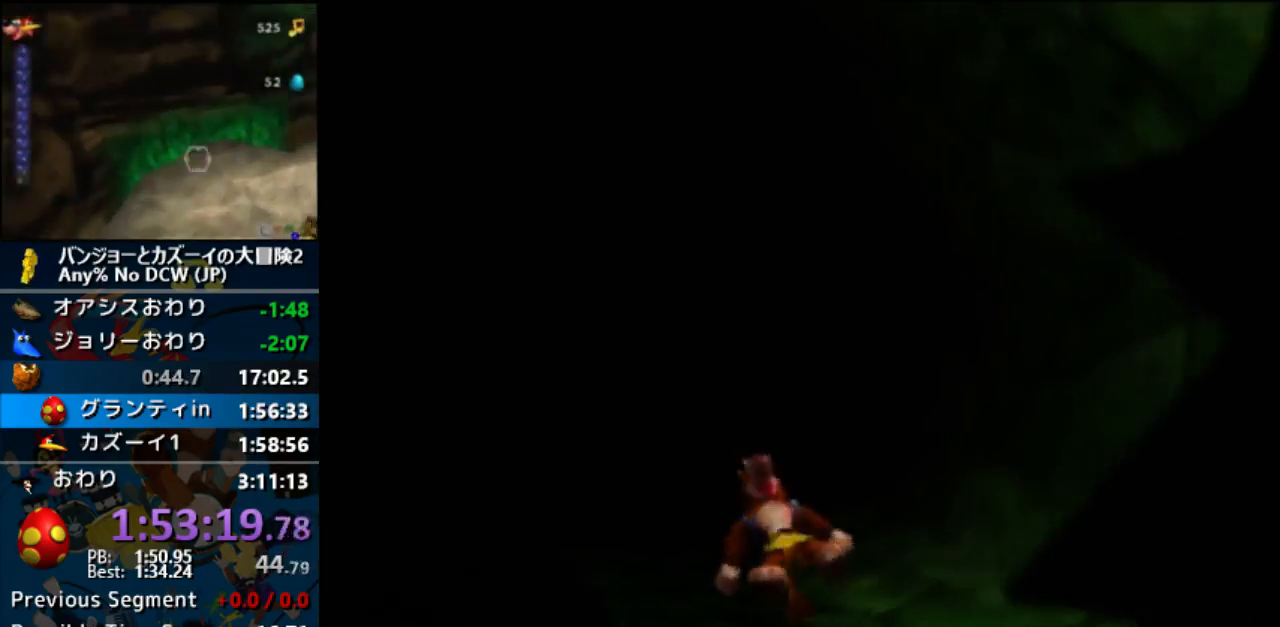
{"buttons": ["Z"], "left_stick": "up", "events": [[33, "A", "up"]]}
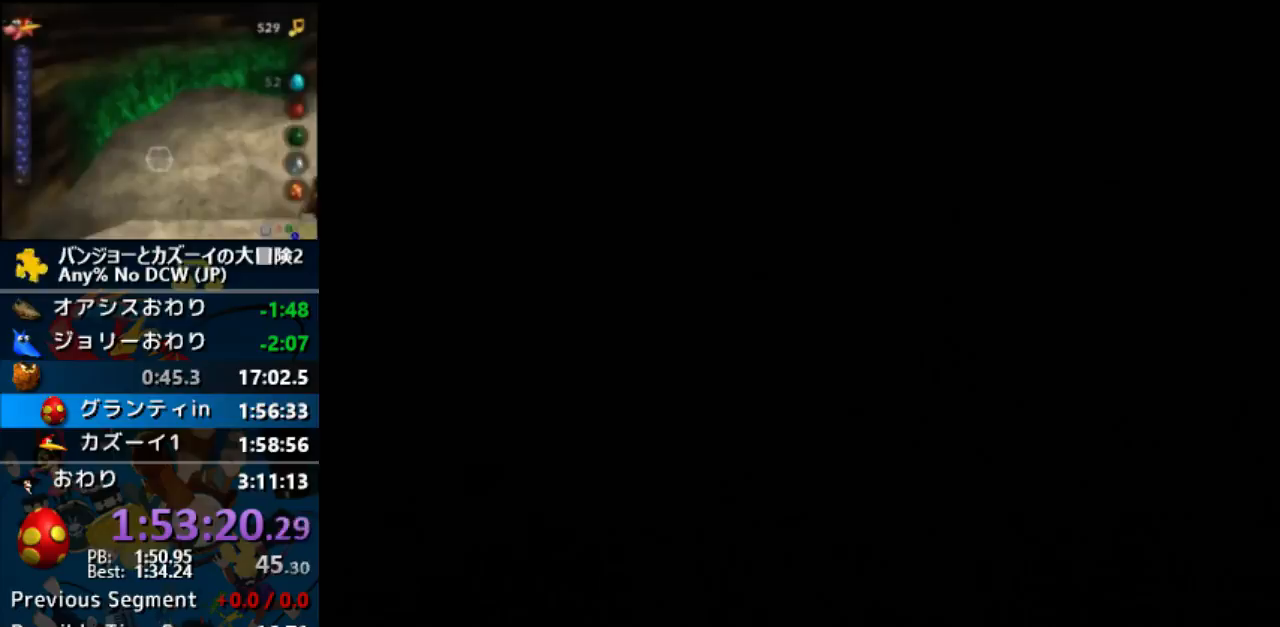
{"buttons": ["Z"], "left_stick": "up", "events": []}
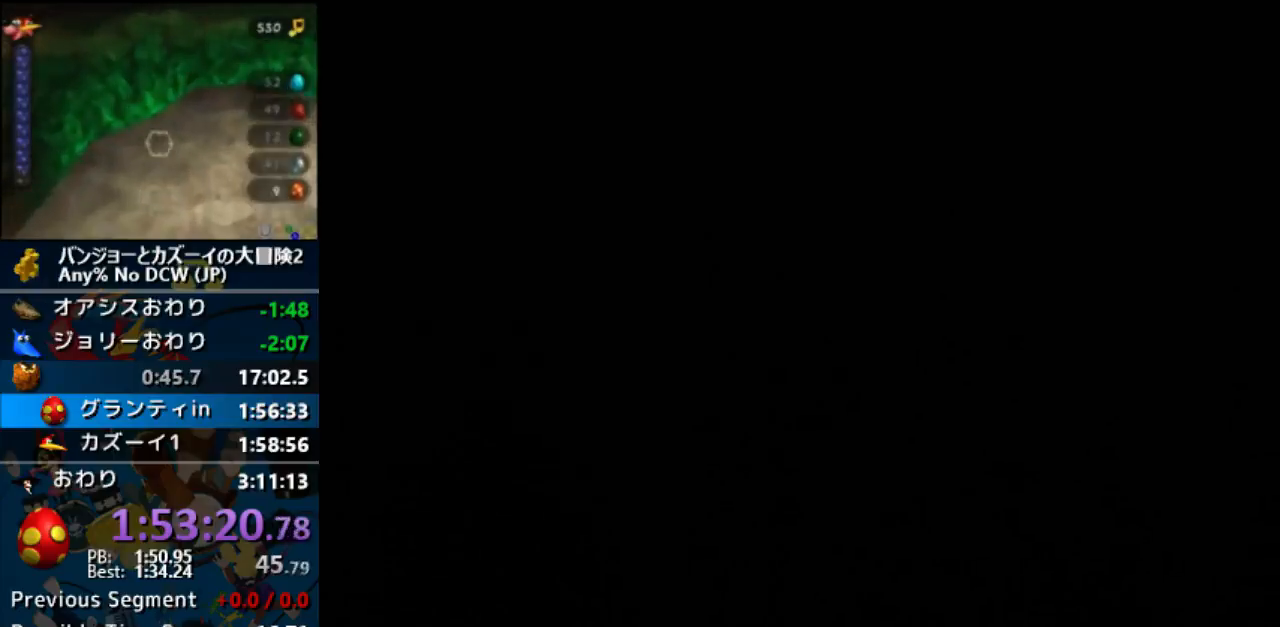
{"buttons": ["Z"], "left_stick": "up", "events": []}